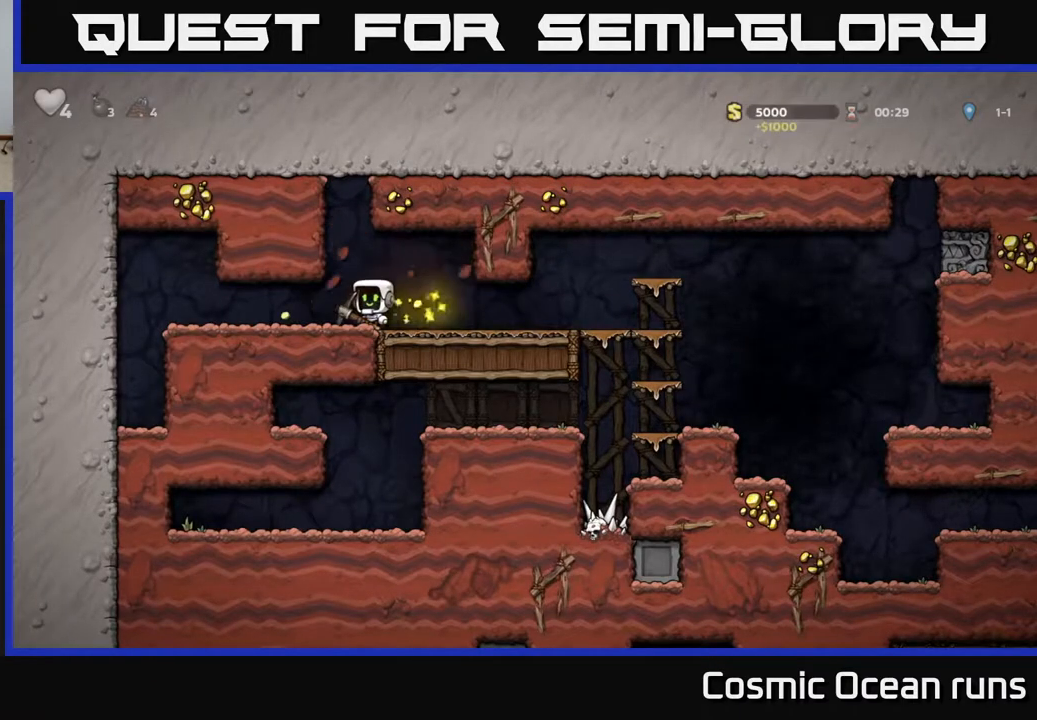
Gameplay with a controller (Xbox layout); each line is a JSON object with the inputs held at the frame after it. "events" lists button and stick changes between this image and that frame as [ms after this image, input, new state], when the widget could be followed in between.
{"buttons": ["DPAD_RIGHT"], "left_stick": "center", "right_stick": "center", "events": [[267, "DPAD_LEFT", "up"], [300, "DPAD_RIGHT", "down"]]}
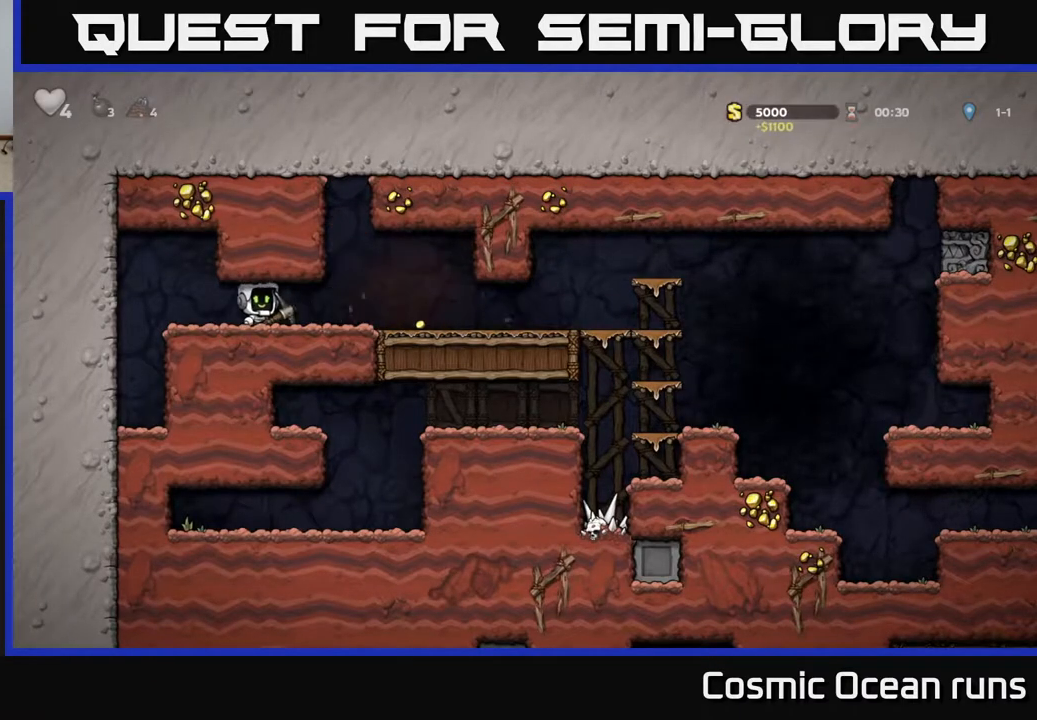
{"buttons": ["DPAD_RIGHT"], "left_stick": "center", "right_stick": "center", "events": []}
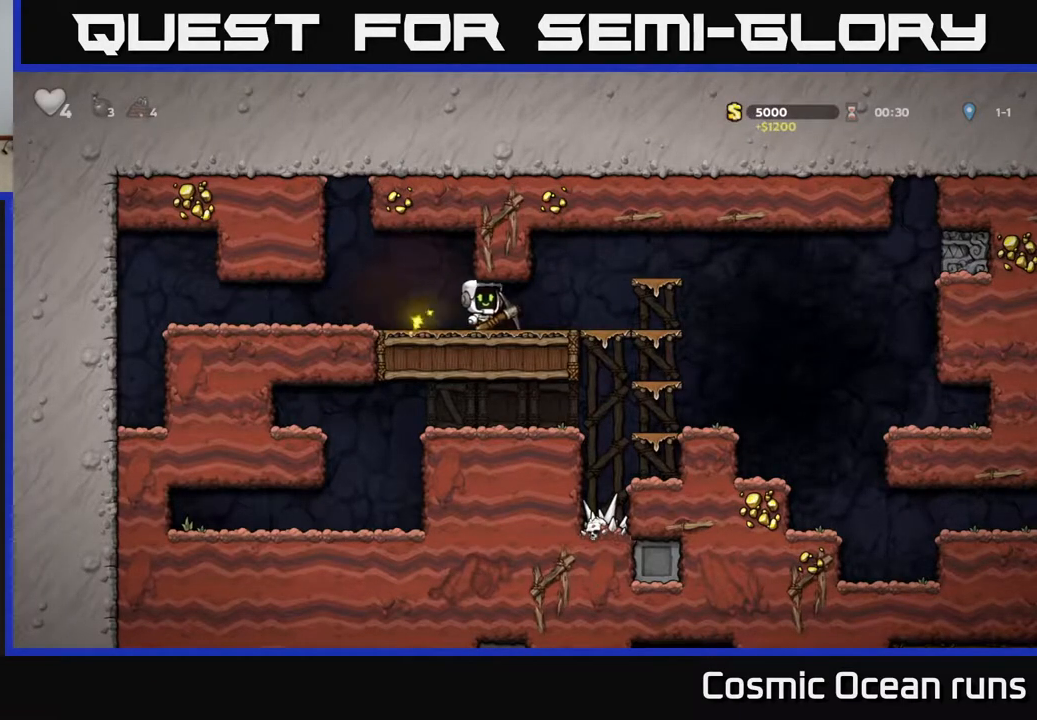
{"buttons": ["DPAD_RIGHT"], "left_stick": "center", "right_stick": "center", "events": []}
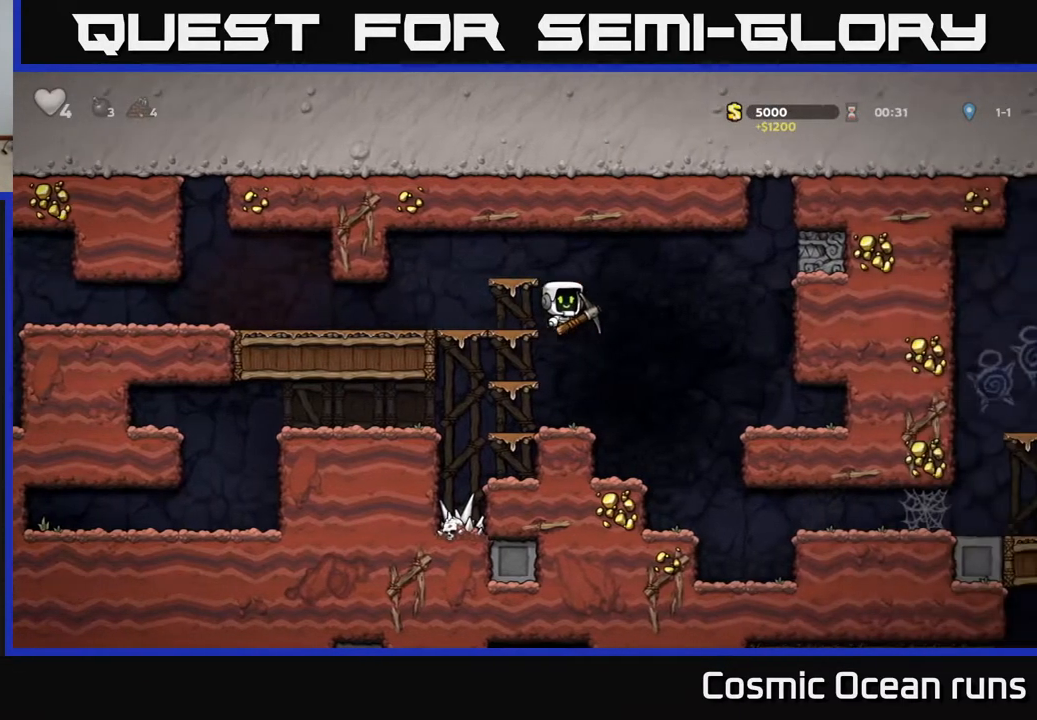
{"buttons": ["DPAD_LEFT"], "left_stick": "center", "right_stick": "center", "events": [[183, "DPAD_RIGHT", "up"], [467, "DPAD_LEFT", "down"]]}
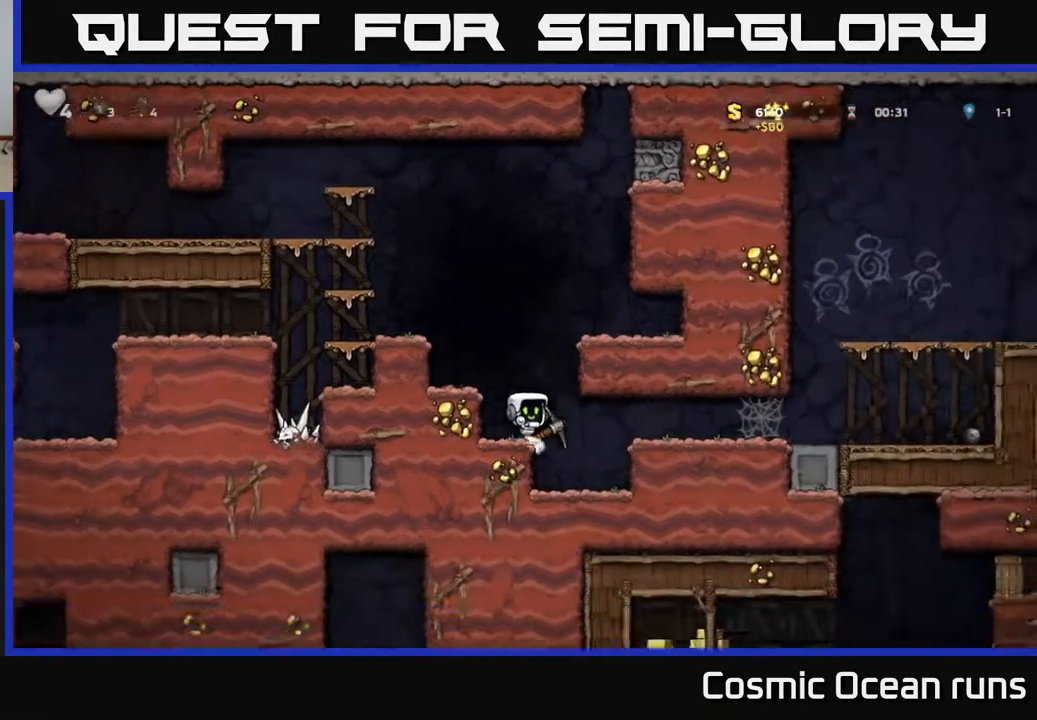
{"buttons": [], "left_stick": "center", "right_stick": "center", "events": [[33, "DPAD_LEFT", "up"], [83, "X", "down"], [233, "X", "up"]]}
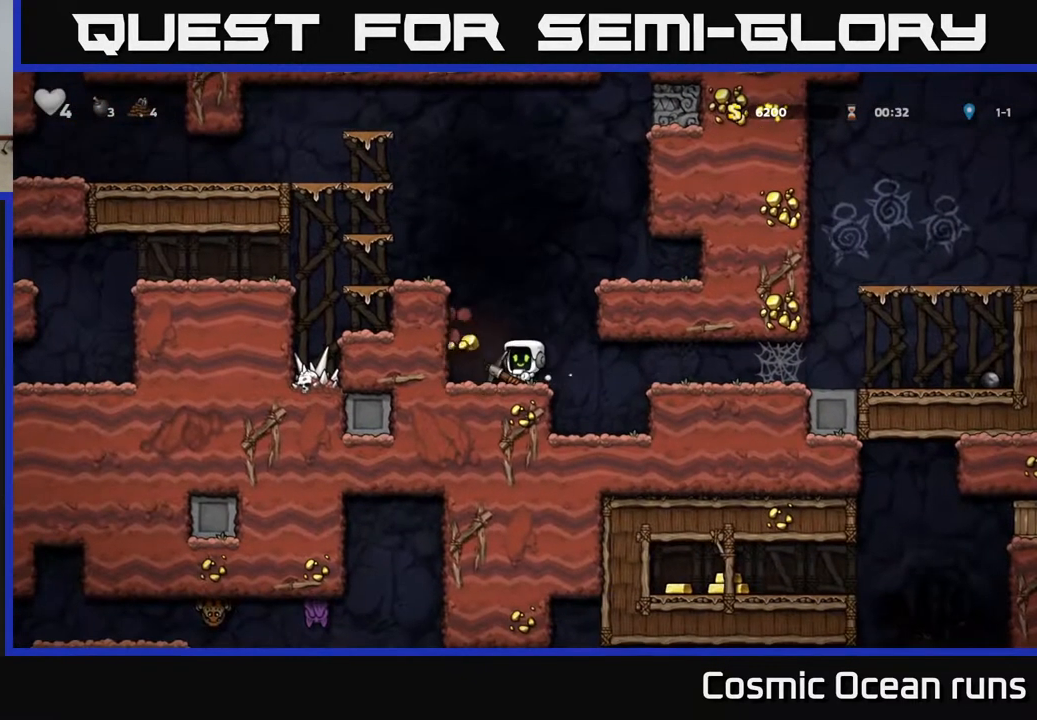
{"buttons": ["DPAD_RIGHT"], "left_stick": "center", "right_stick": "center", "events": [[33, "DPAD_LEFT", "down"], [267, "DPAD_LEFT", "up"], [333, "DPAD_RIGHT", "down"]]}
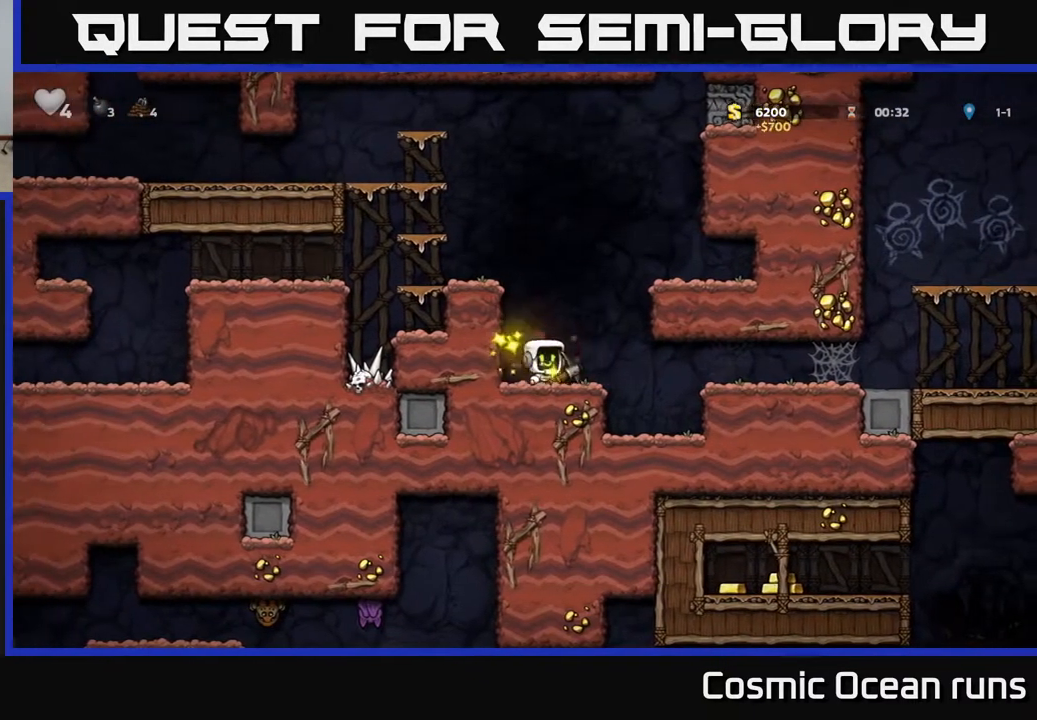
{"buttons": ["A", "DPAD_RIGHT"], "left_stick": "center", "right_stick": "center", "events": [[500, "A", "down"]]}
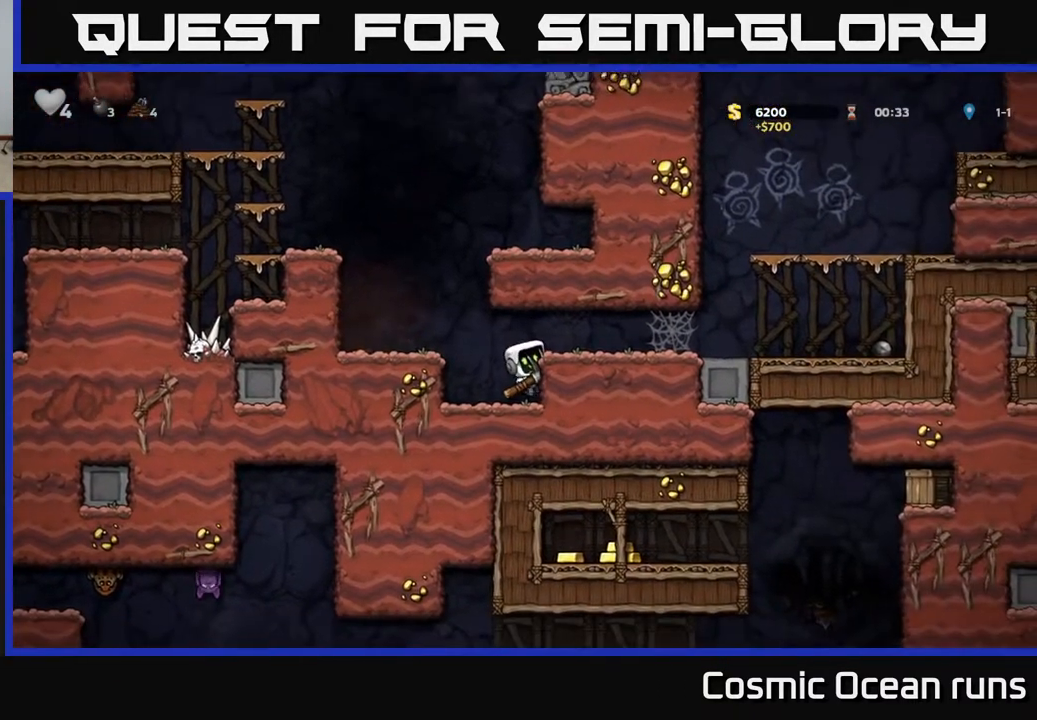
{"buttons": ["DPAD_RIGHT"], "left_stick": "center", "right_stick": "center", "events": [[133, "A", "up"], [400, "A", "down"], [483, "A", "up"]]}
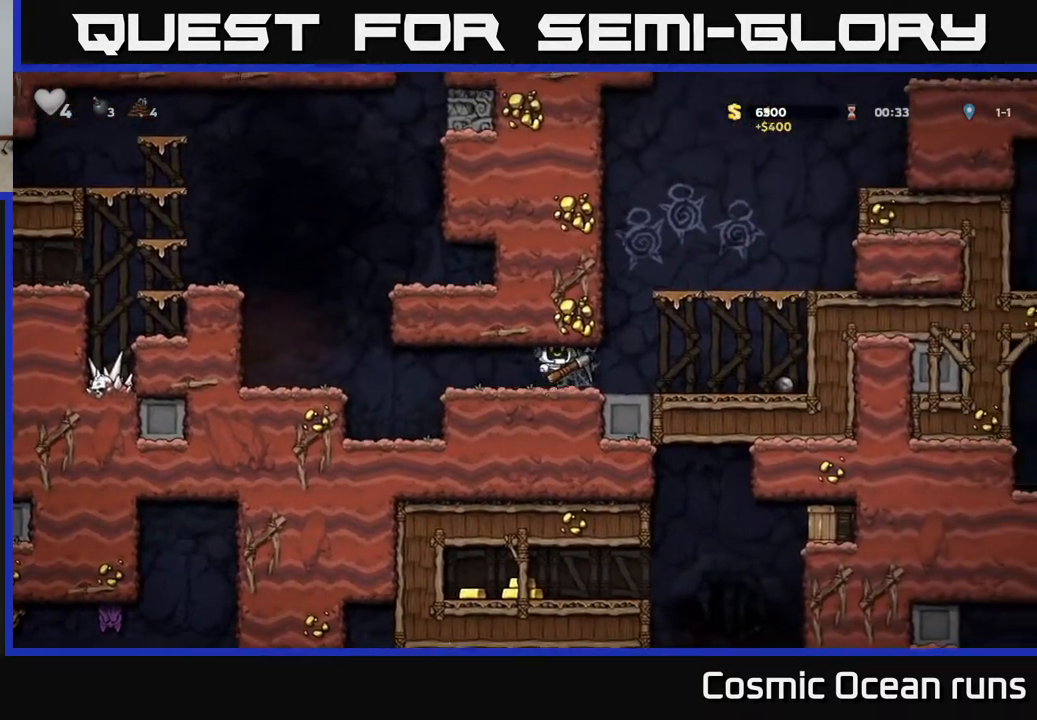
{"buttons": ["DPAD_RIGHT"], "left_stick": "center", "right_stick": "center", "events": [[50, "A", "down"], [117, "A", "up"], [200, "A", "down"], [283, "A", "up"]]}
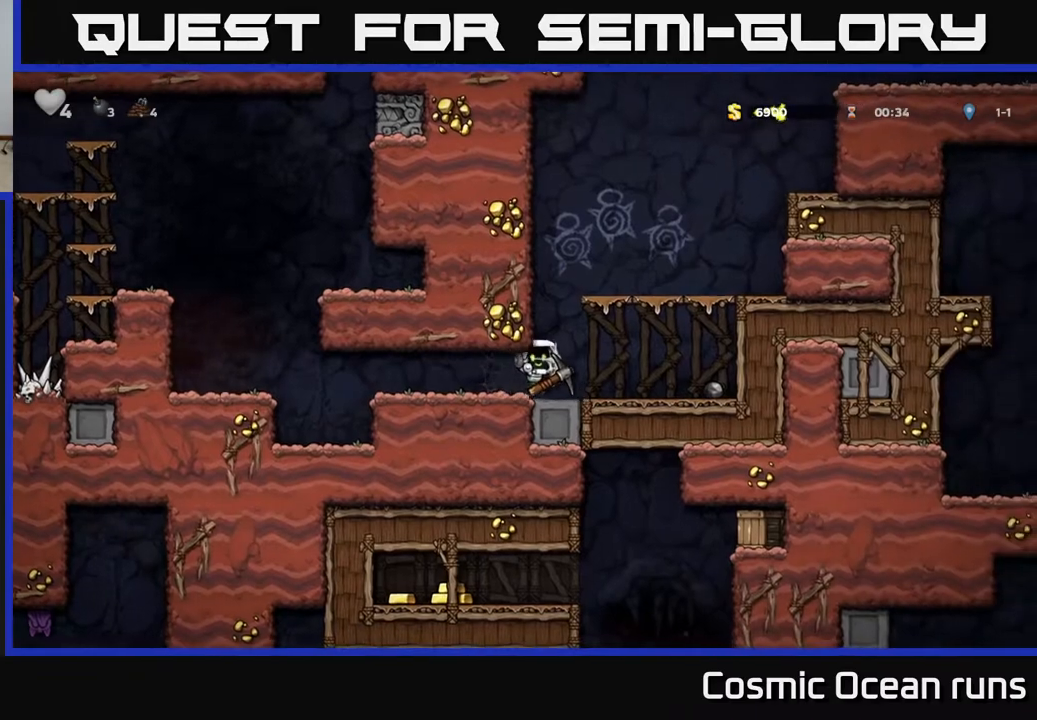
{"buttons": ["DPAD_RIGHT"], "left_stick": "center", "right_stick": "center", "events": [[217, "DPAD_RIGHT", "up"], [467, "DPAD_RIGHT", "down"]]}
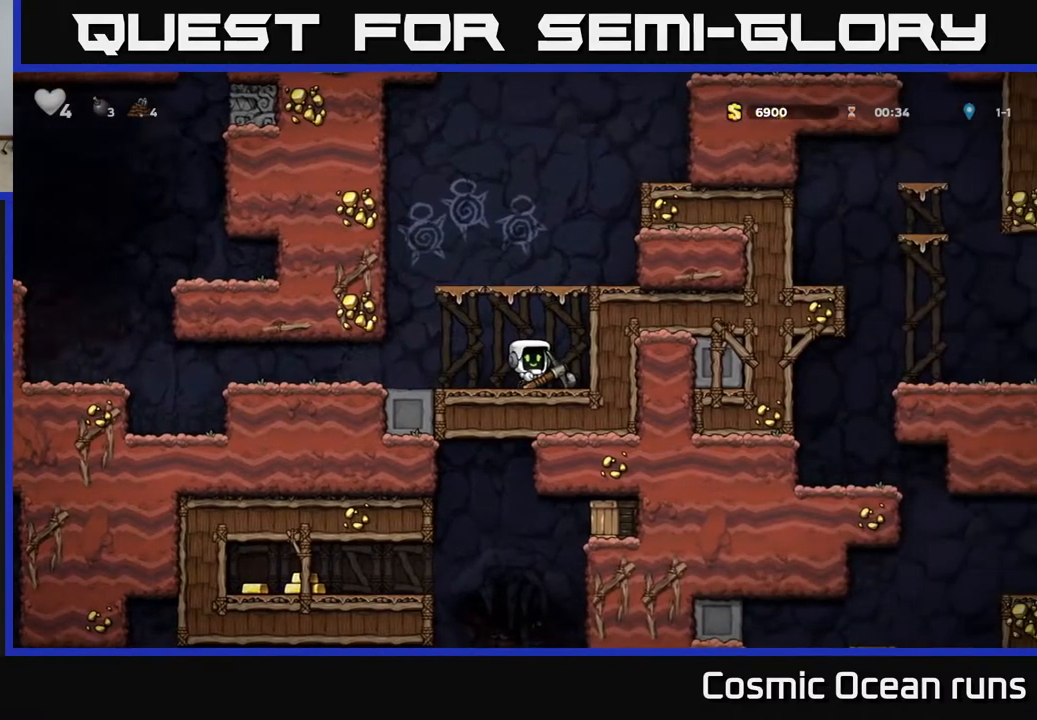
{"buttons": [], "left_stick": "center", "right_stick": "center", "events": [[17, "DPAD_RIGHT", "up"], [17, "X", "down"], [183, "X", "up"]]}
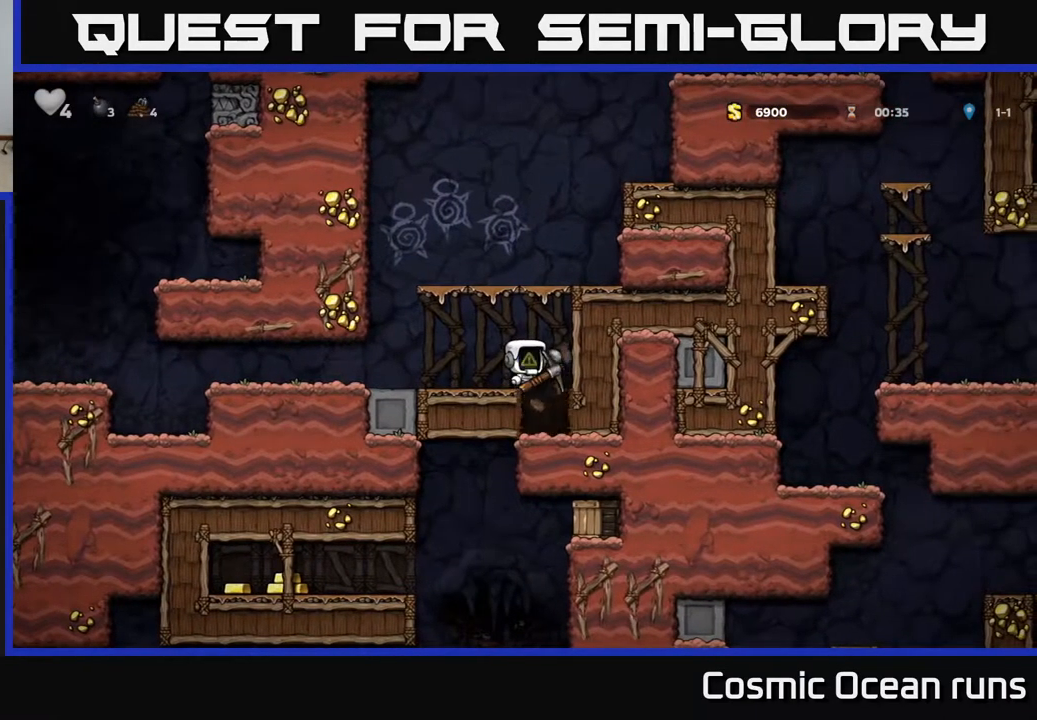
{"buttons": [], "left_stick": "center", "right_stick": "center", "events": []}
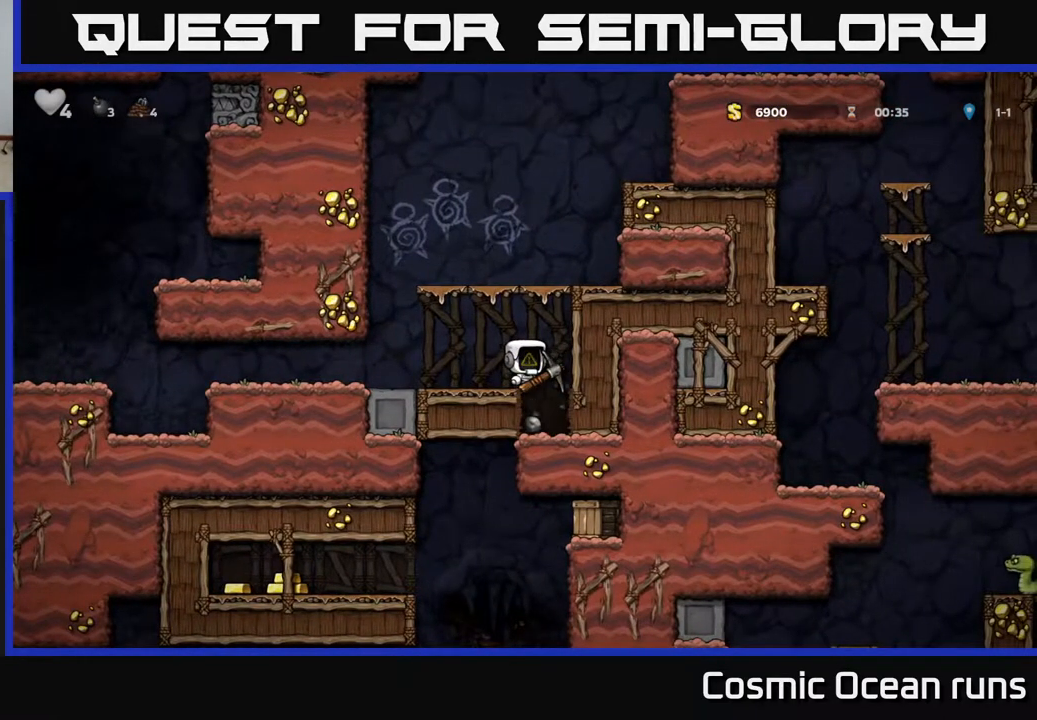
{"buttons": ["X"], "left_stick": "center", "right_stick": "center", "events": [[83, "DPAD_RIGHT", "down"], [167, "DPAD_RIGHT", "up"], [433, "X", "down"]]}
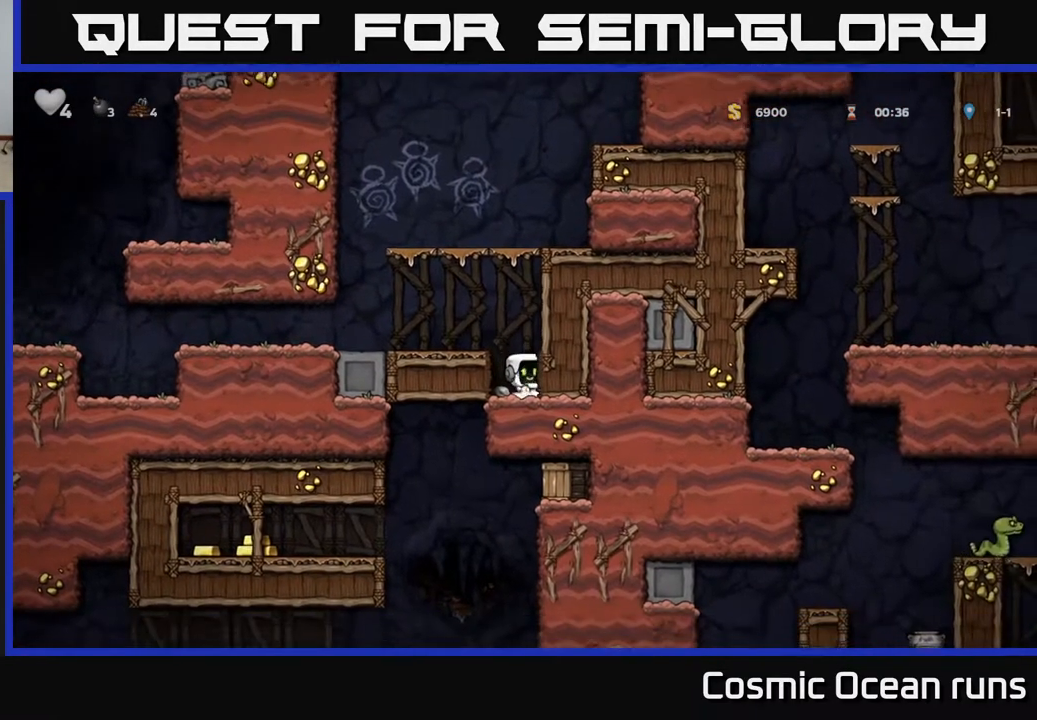
{"buttons": ["X"], "left_stick": "center", "right_stick": "center", "events": [[117, "X", "up"], [467, "X", "down"]]}
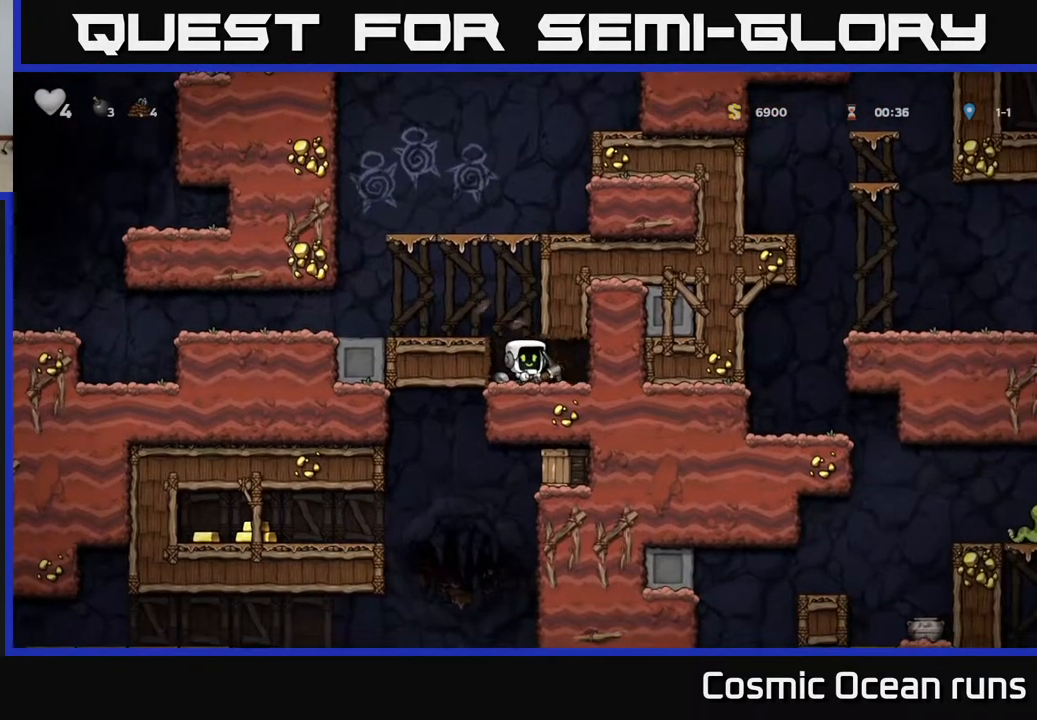
{"buttons": ["DPAD_RIGHT"], "left_stick": "center", "right_stick": "center", "events": [[150, "X", "up"], [467, "DPAD_RIGHT", "down"]]}
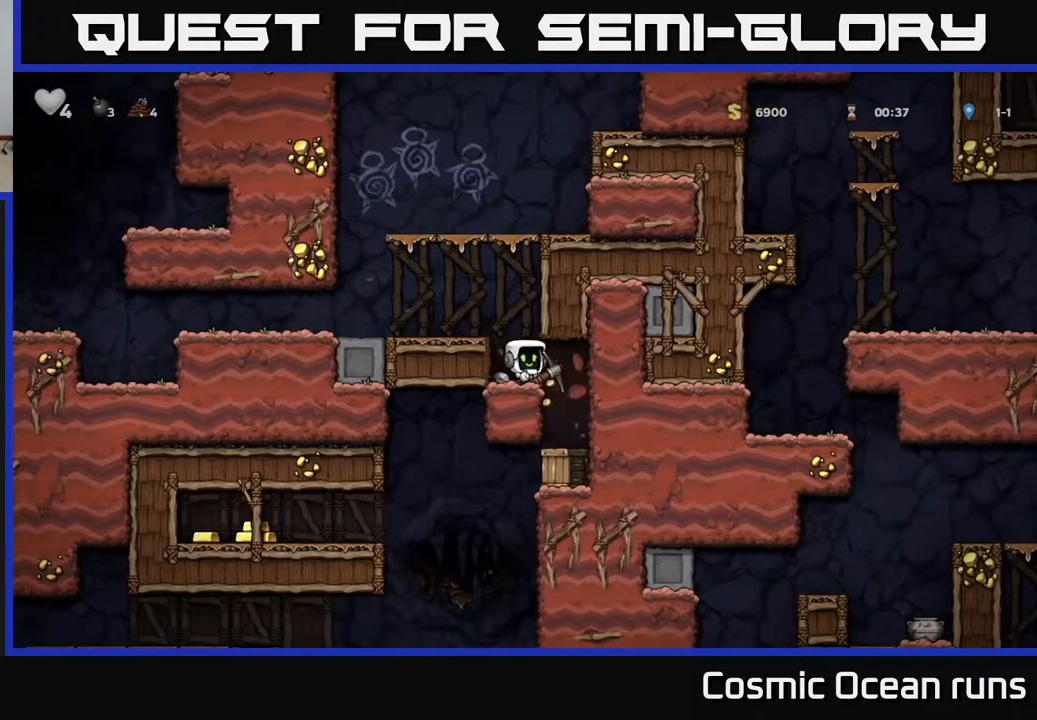
{"buttons": [], "left_stick": "center", "right_stick": "center", "events": [[67, "DPAD_RIGHT", "up"]]}
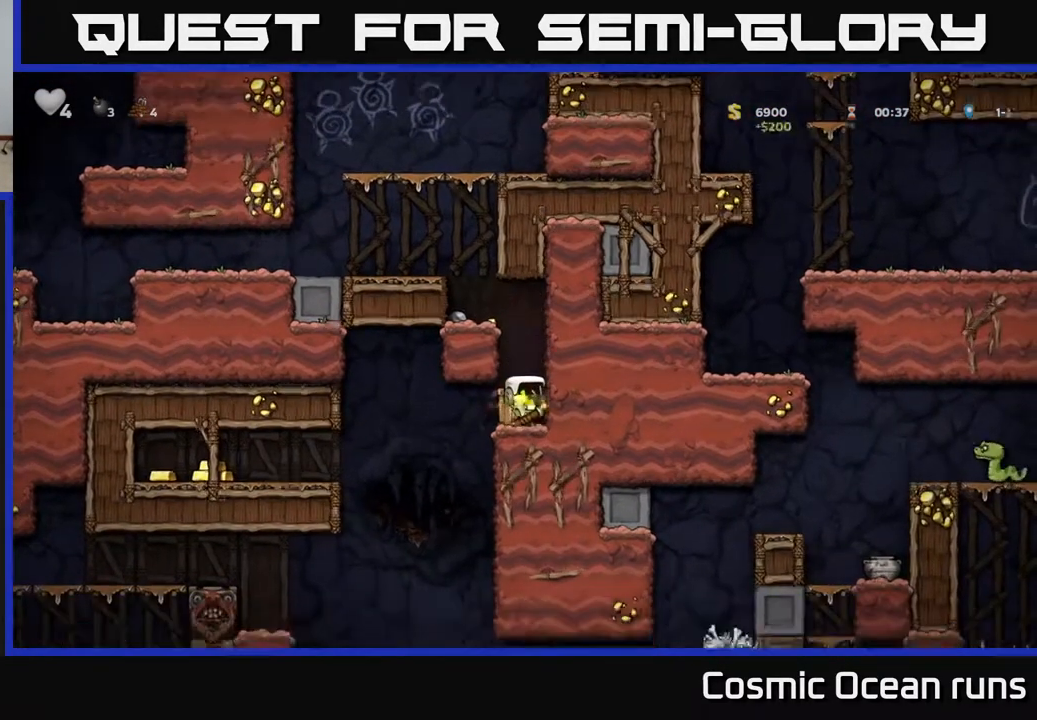
{"buttons": ["DPAD_LEFT"], "left_stick": "center", "right_stick": "center", "events": [[167, "A", "down"], [333, "DPAD_LEFT", "down"], [433, "A", "up"]]}
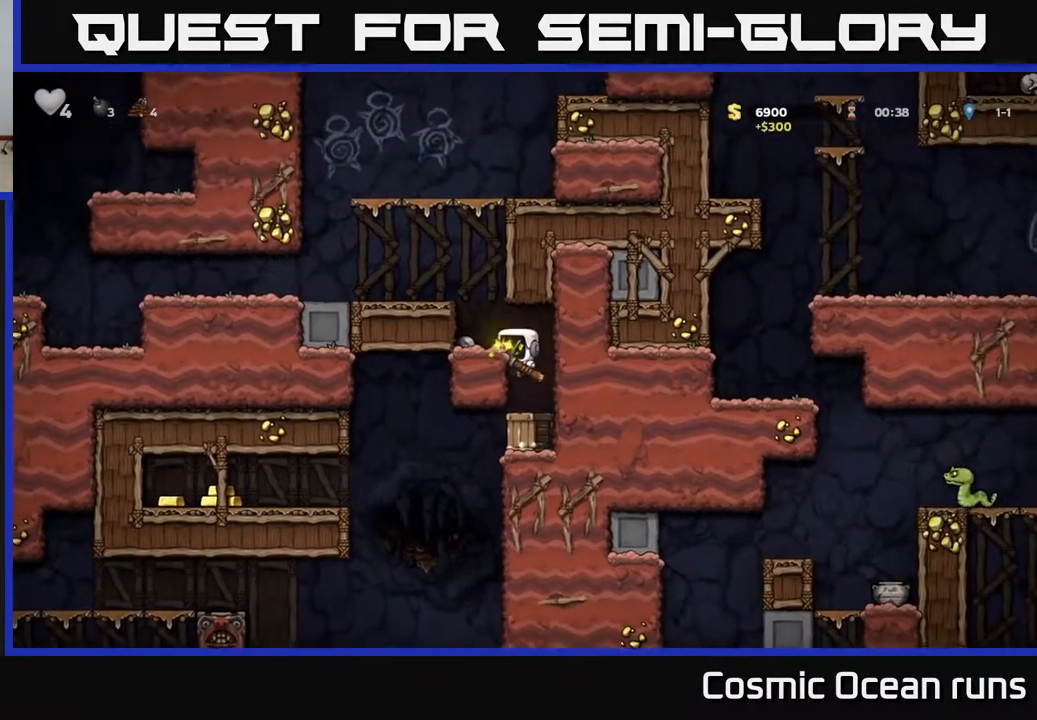
{"buttons": ["DPAD_DOWN"], "left_stick": "center", "right_stick": "center", "events": [[50, "A", "down"], [167, "A", "up"], [233, "DPAD_LEFT", "up"], [383, "DPAD_DOWN", "down"]]}
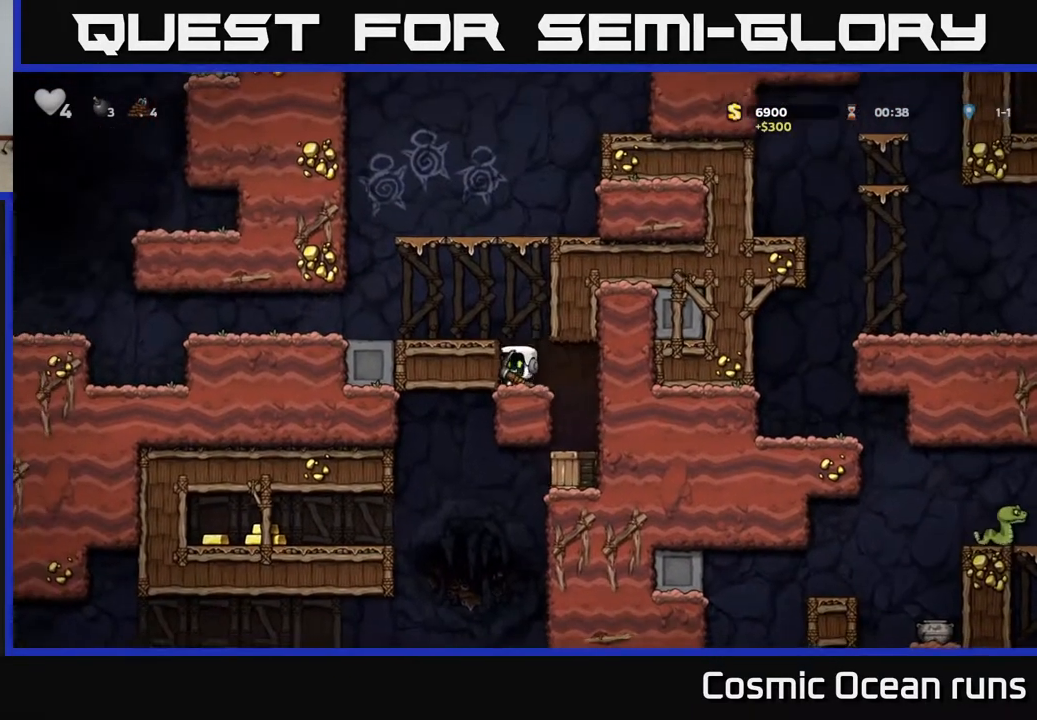
{"buttons": ["X"], "left_stick": "center", "right_stick": "center", "events": [[50, "X", "down"], [167, "DPAD_DOWN", "up"], [183, "X", "up"], [233, "DPAD_RIGHT", "down"], [400, "DPAD_RIGHT", "up"], [400, "X", "down"]]}
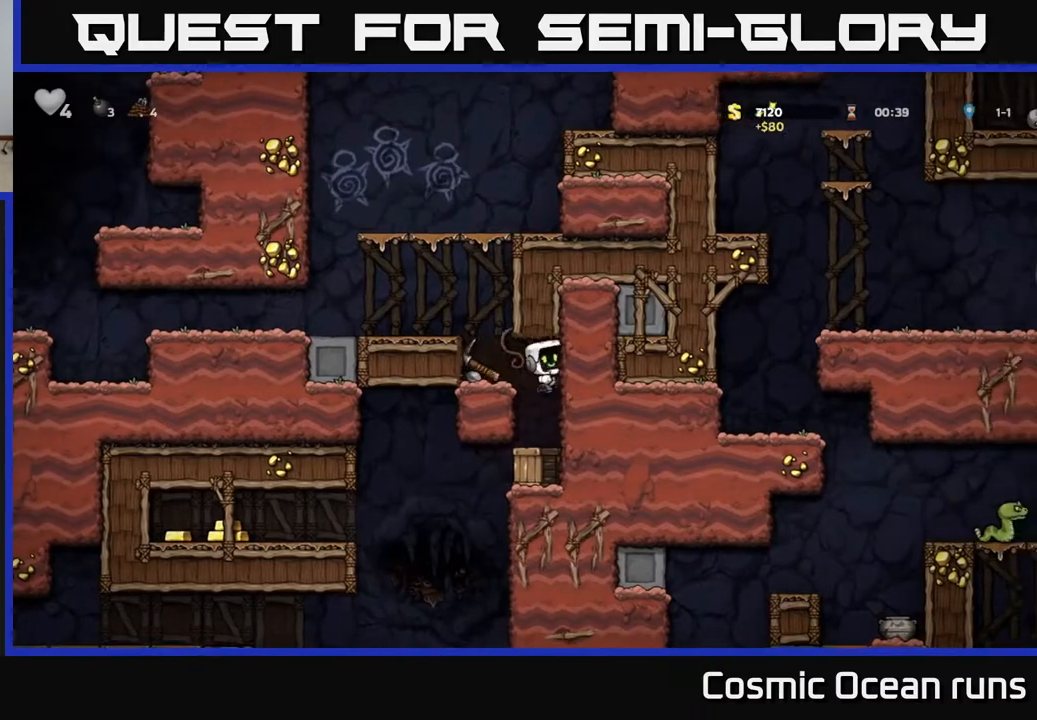
{"buttons": [], "left_stick": "center", "right_stick": "center", "events": [[33, "X", "up"]]}
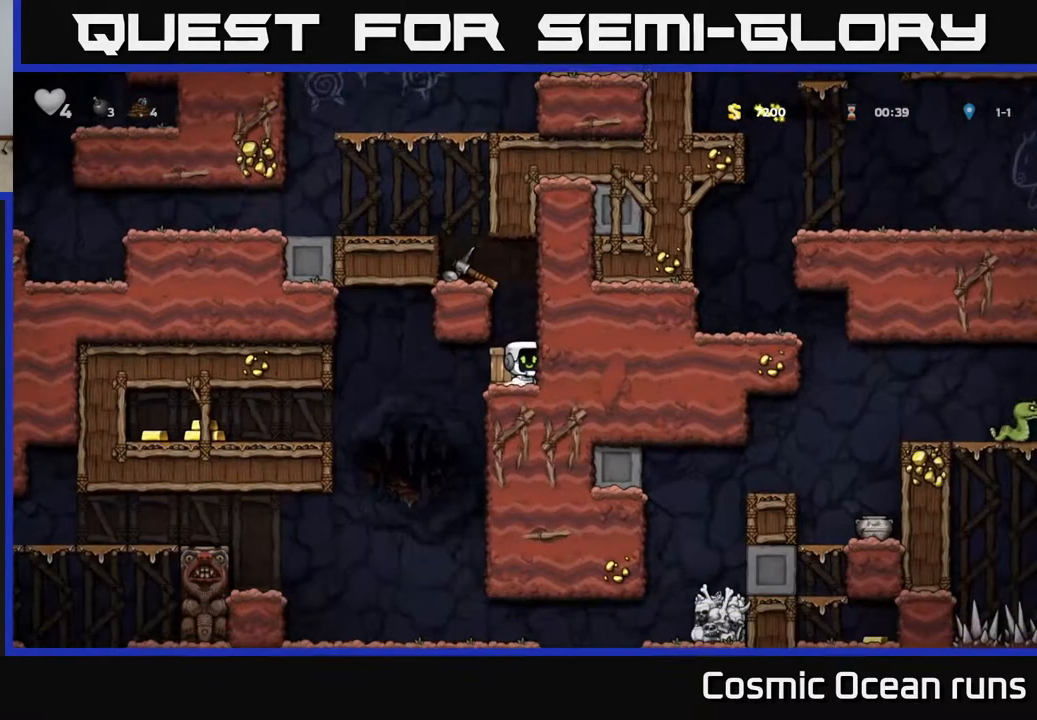
{"buttons": [], "left_stick": "center", "right_stick": "center", "events": [[67, "X", "down"], [167, "X", "up"]]}
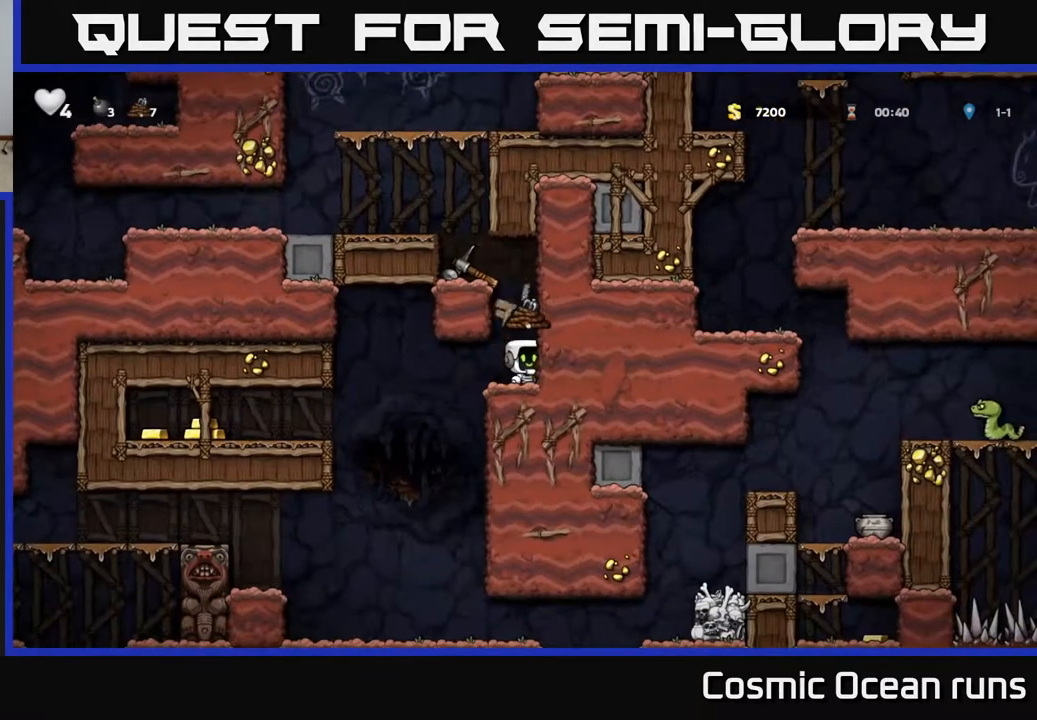
{"buttons": ["DPAD_LEFT"], "left_stick": "center", "right_stick": "center", "events": [[267, "A", "down"], [417, "DPAD_LEFT", "down"], [500, "A", "up"]]}
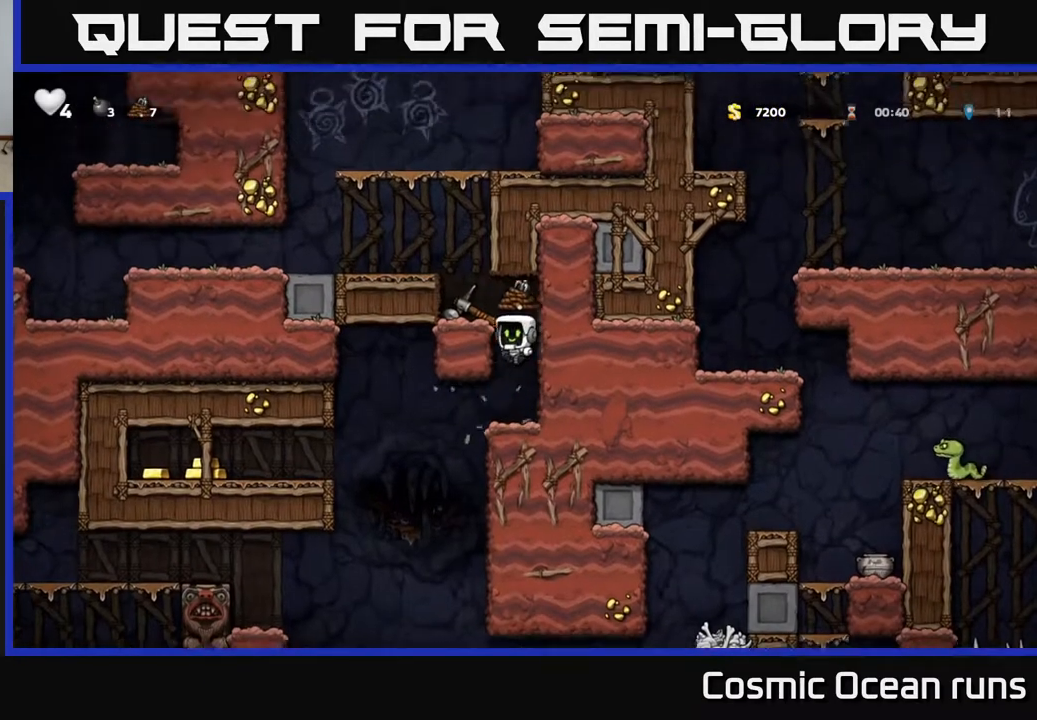
{"buttons": [], "left_stick": "center", "right_stick": "center", "events": [[183, "A", "down"], [267, "A", "up"], [267, "DPAD_LEFT", "up"]]}
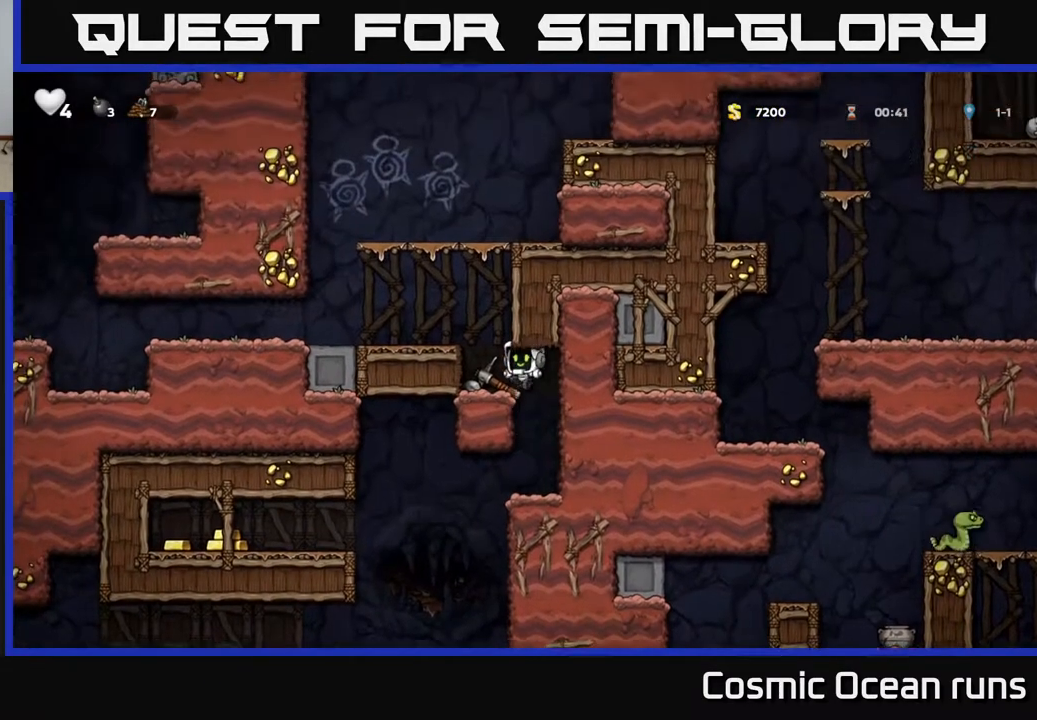
{"buttons": ["A", "DPAD_LEFT"], "left_stick": "center", "right_stick": "center", "events": [[383, "A", "down"], [483, "DPAD_LEFT", "down"]]}
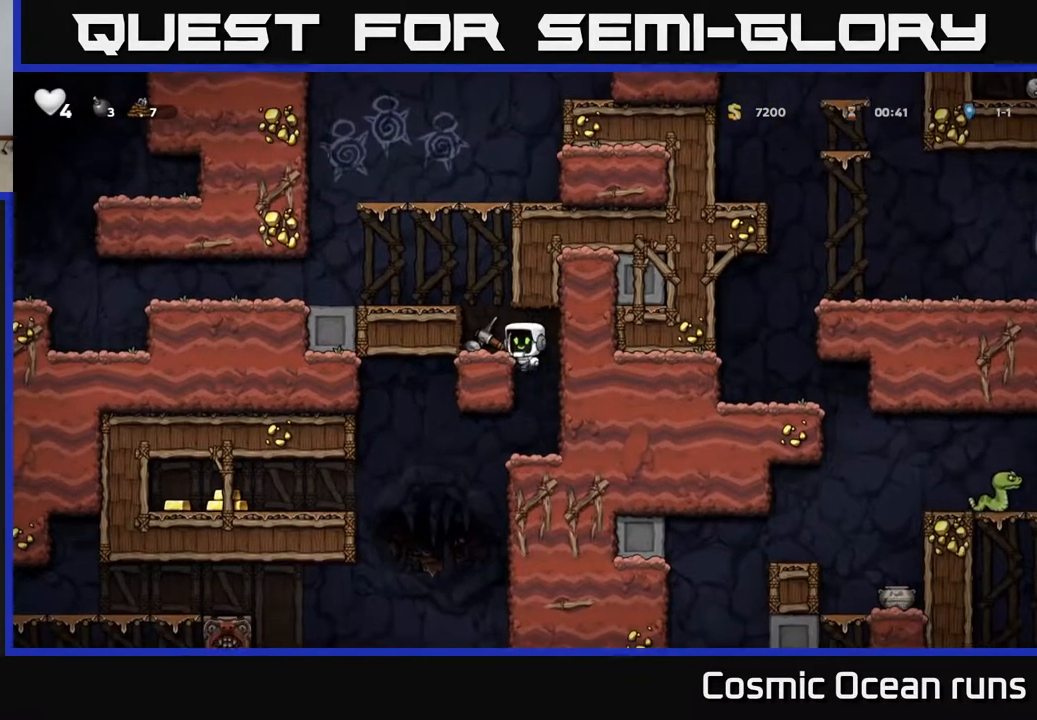
{"buttons": ["X", "DPAD_DOWN"], "left_stick": "center", "right_stick": "center", "events": [[17, "A", "up"], [50, "DPAD_LEFT", "up"], [350, "DPAD_DOWN", "down"], [450, "X", "down"]]}
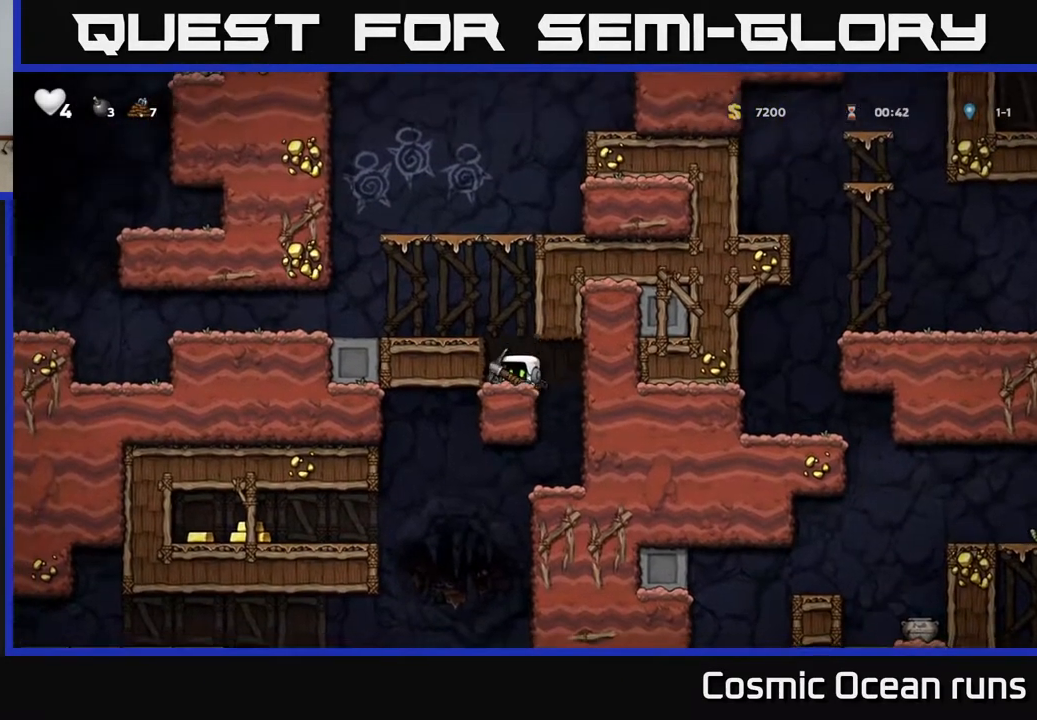
{"buttons": [], "left_stick": "center", "right_stick": "center", "events": [[33, "X", "up"], [67, "DPAD_DOWN", "up"], [133, "A", "down"], [167, "DPAD_LEFT", "down"], [317, "A", "up"], [417, "DPAD_LEFT", "up"]]}
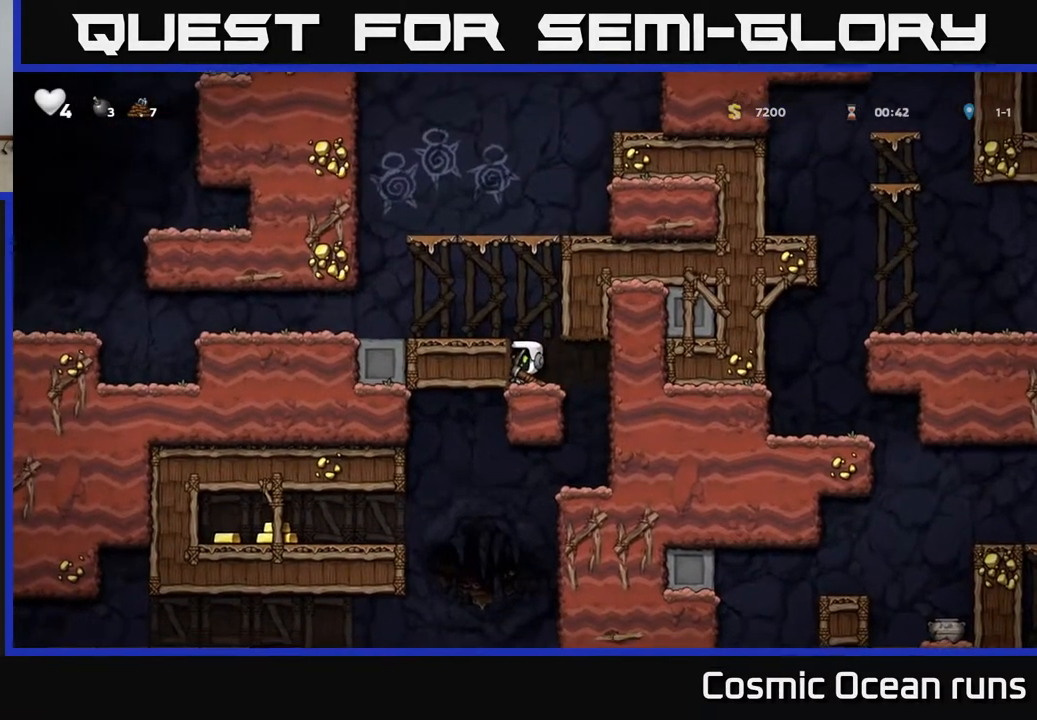
{"buttons": [], "left_stick": "center", "right_stick": "center", "events": [[167, "A", "down"], [267, "DPAD_LEFT", "down"], [317, "A", "up"], [417, "DPAD_LEFT", "up"]]}
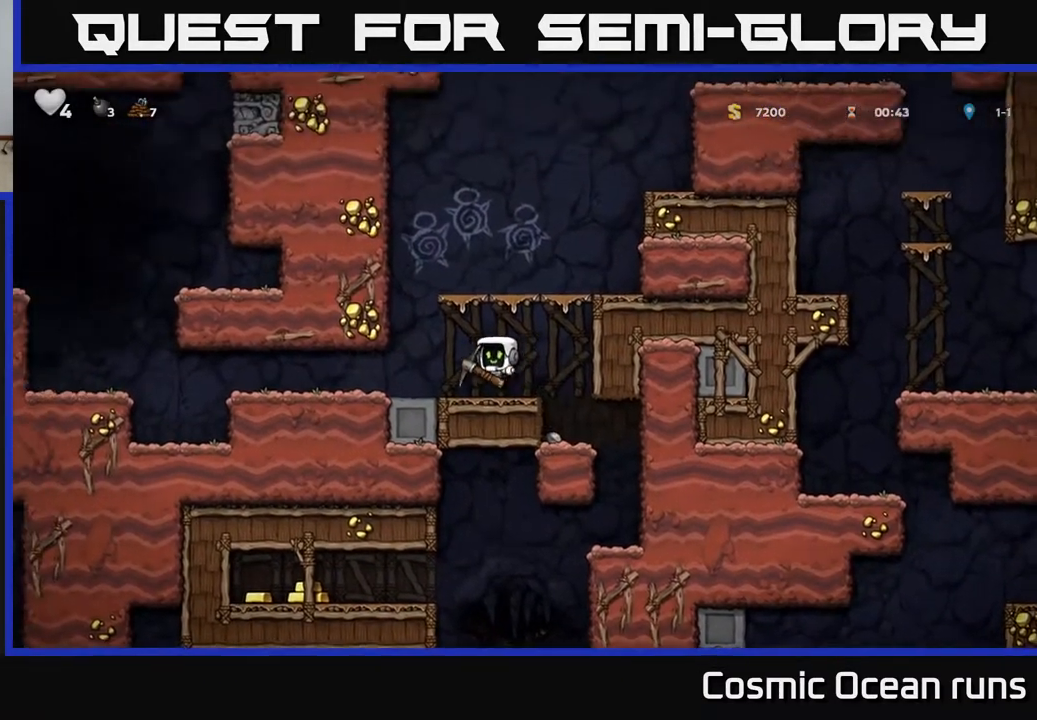
{"buttons": ["DPAD_RIGHT"], "left_stick": "center", "right_stick": "center", "events": [[133, "DPAD_RIGHT", "down"], [150, "A", "down"], [433, "A", "up"]]}
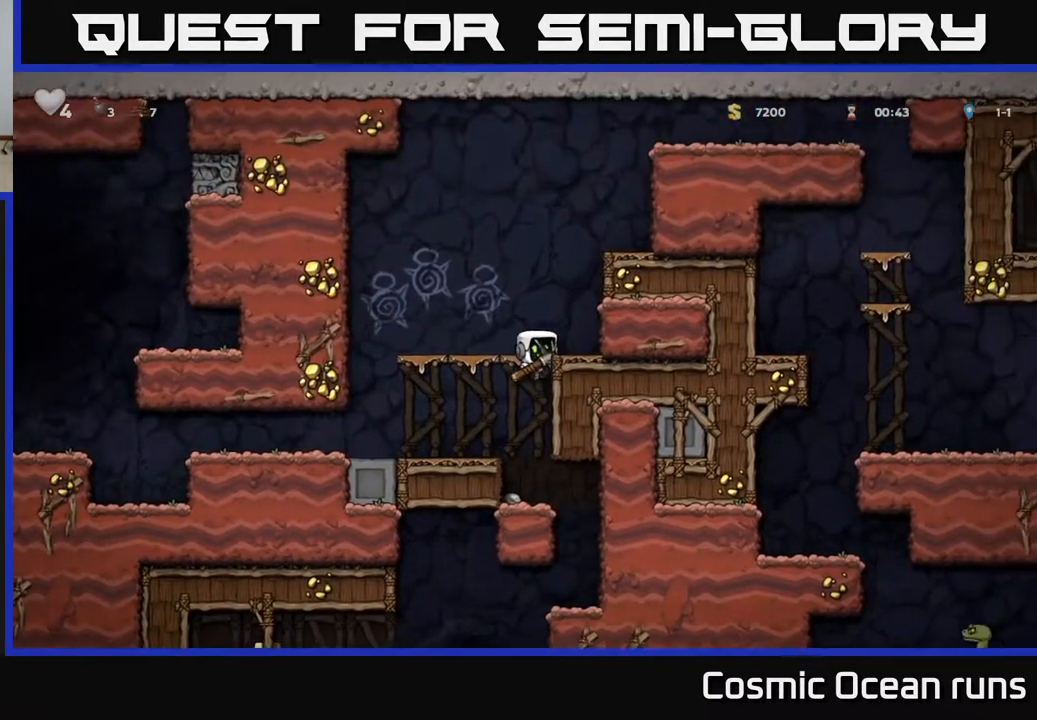
{"buttons": ["A"], "left_stick": "center", "right_stick": "center", "events": [[50, "A", "down"], [167, "A", "up"], [250, "DPAD_RIGHT", "up"], [450, "A", "down"]]}
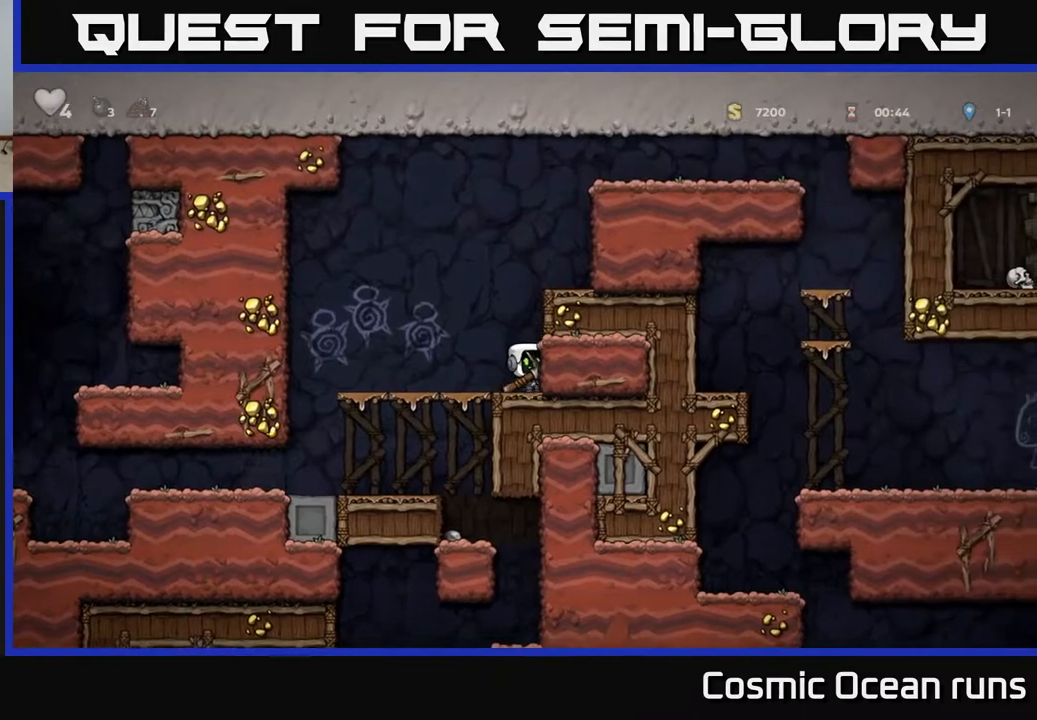
{"buttons": ["DPAD_RIGHT"], "left_stick": "center", "right_stick": "center", "events": [[117, "DPAD_RIGHT", "down"], [133, "A", "up"], [300, "A", "down"], [417, "A", "up"]]}
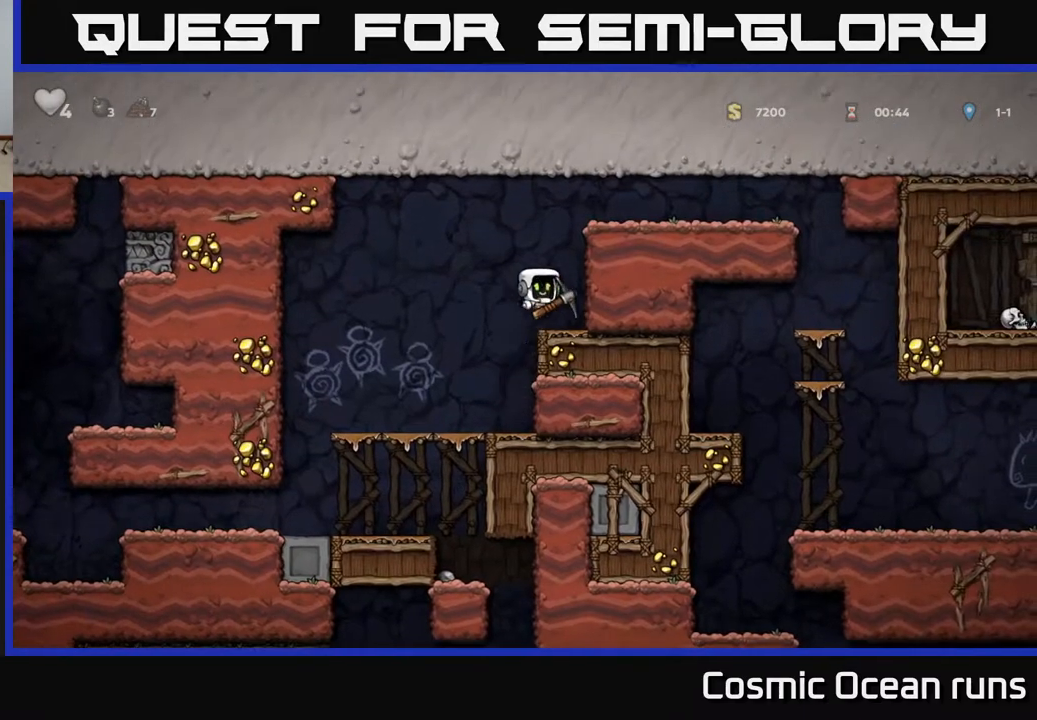
{"buttons": ["DPAD_RIGHT"], "left_stick": "center", "right_stick": "center", "events": [[17, "DPAD_RIGHT", "up"], [167, "A", "down"], [383, "A", "up"], [383, "DPAD_RIGHT", "down"]]}